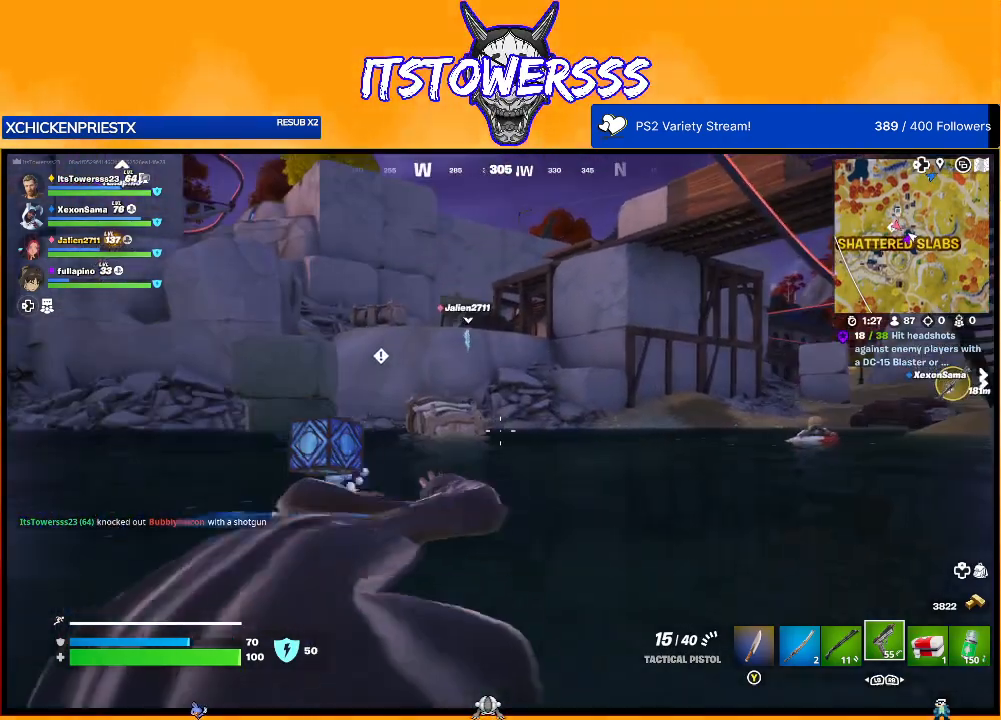
Gameplay with a controller (Xbox layout); each line is a JSON object with the inputs held at the frame after it. "events" lists button and stick changes between this image and that frame as [ms after this image, input, new state], when the widget could be followed in between.
{"buttons": [], "left_stick": "up-left", "right_stick": "right", "events": [[50, "right_stick", "center"], [300, "right_stick", "right"], [483, "left_stick", "up-left"]]}
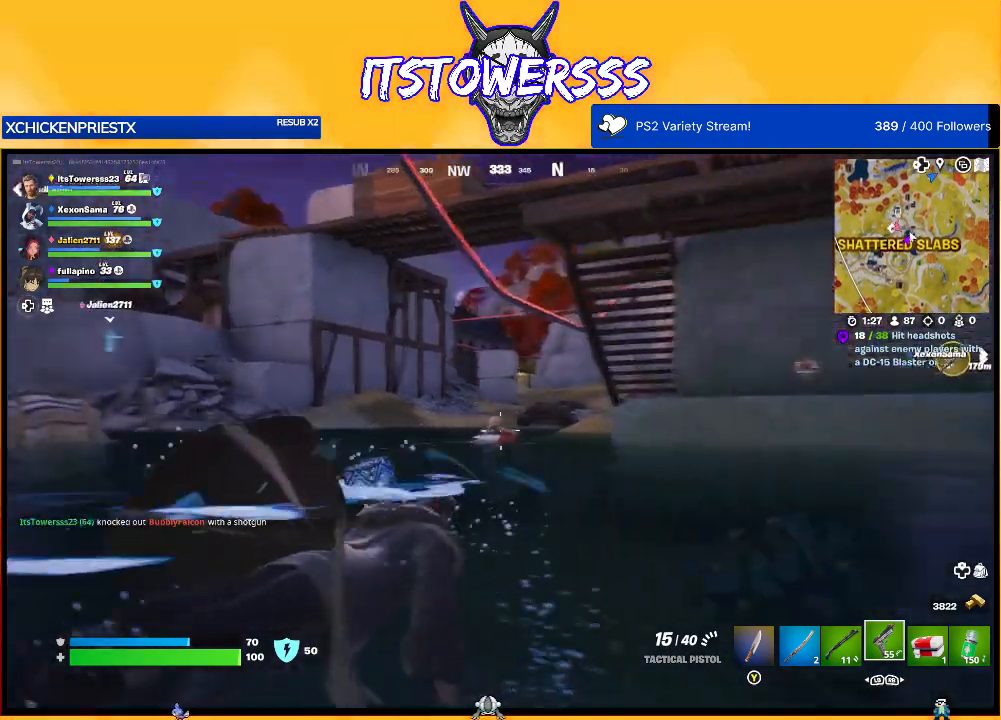
{"buttons": [], "left_stick": "up-left", "right_stick": "center", "events": [[133, "right_stick", "center"]]}
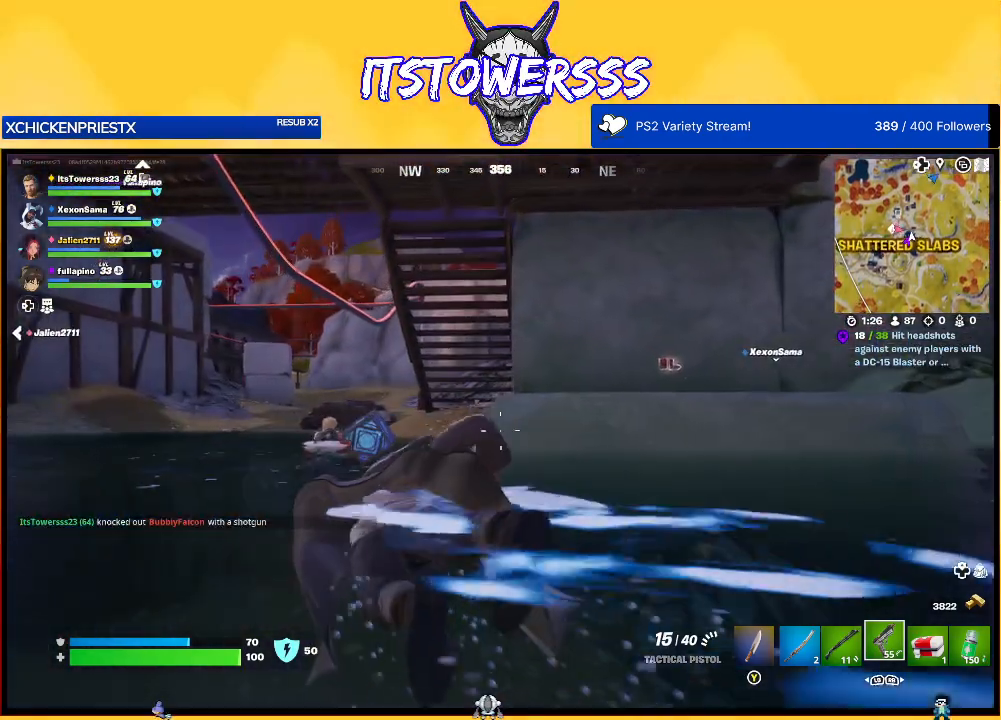
{"buttons": [], "left_stick": "up-left", "right_stick": "center", "events": [[150, "right_stick", "down-left"], [283, "right_stick", "center"]]}
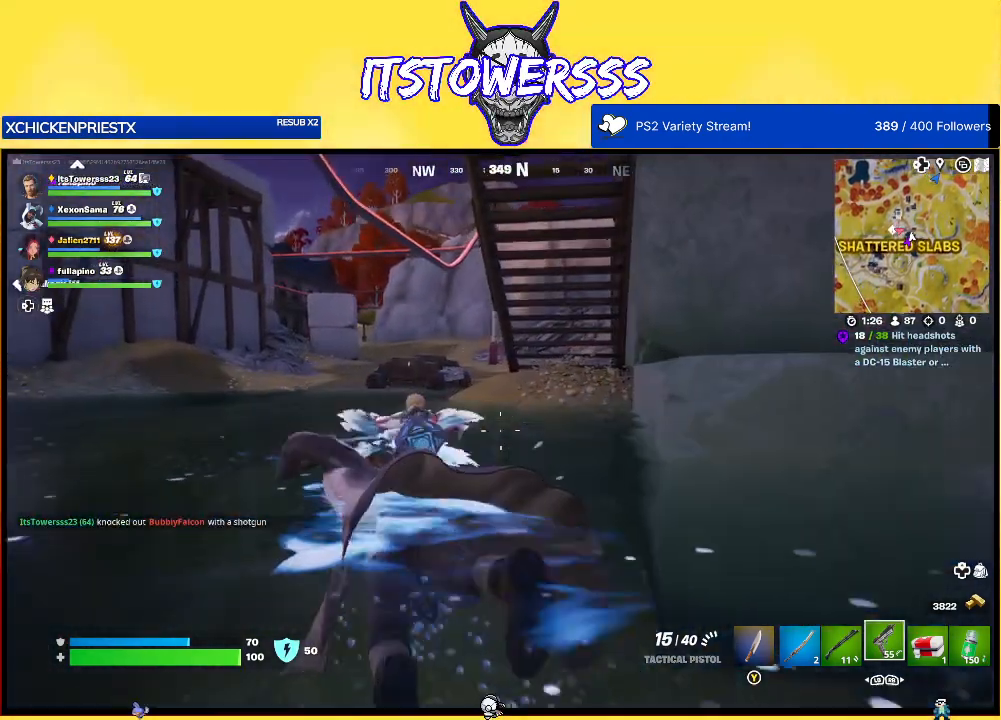
{"buttons": ["Y"], "left_stick": "up", "right_stick": "center", "events": [[50, "right_stick", "left"], [183, "right_stick", "center"], [283, "left_stick", "up"], [483, "Y", "down"]]}
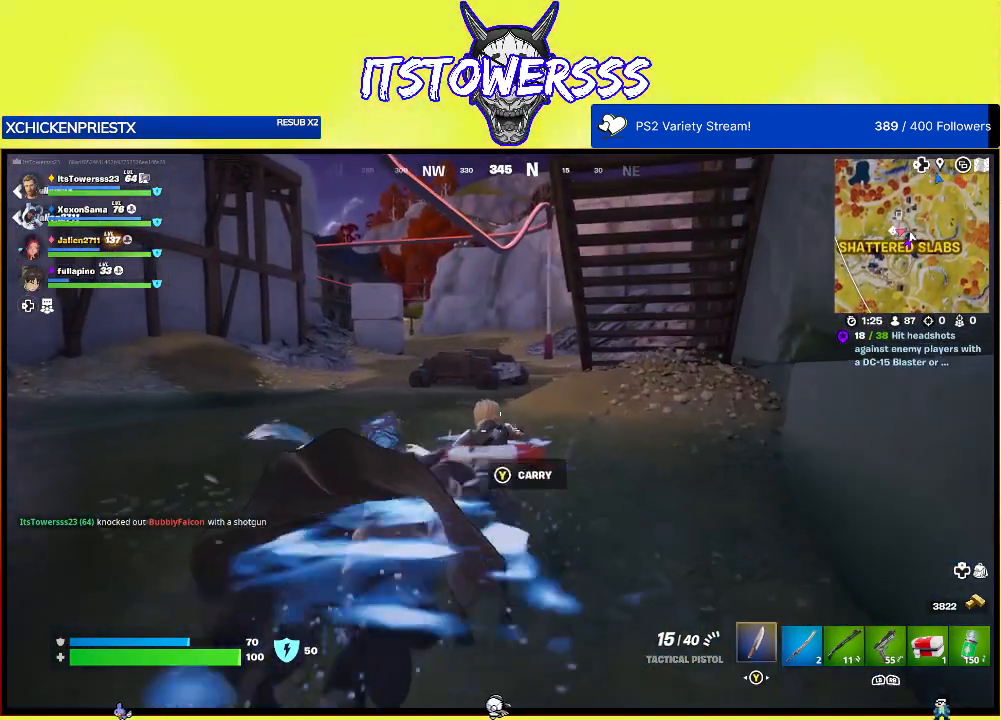
{"buttons": [], "left_stick": "up", "right_stick": "center", "events": [[100, "Y", "up"], [167, "Y", "down"], [183, "left_stick", "up-right"], [233, "Y", "up"], [317, "left_stick", "up"]]}
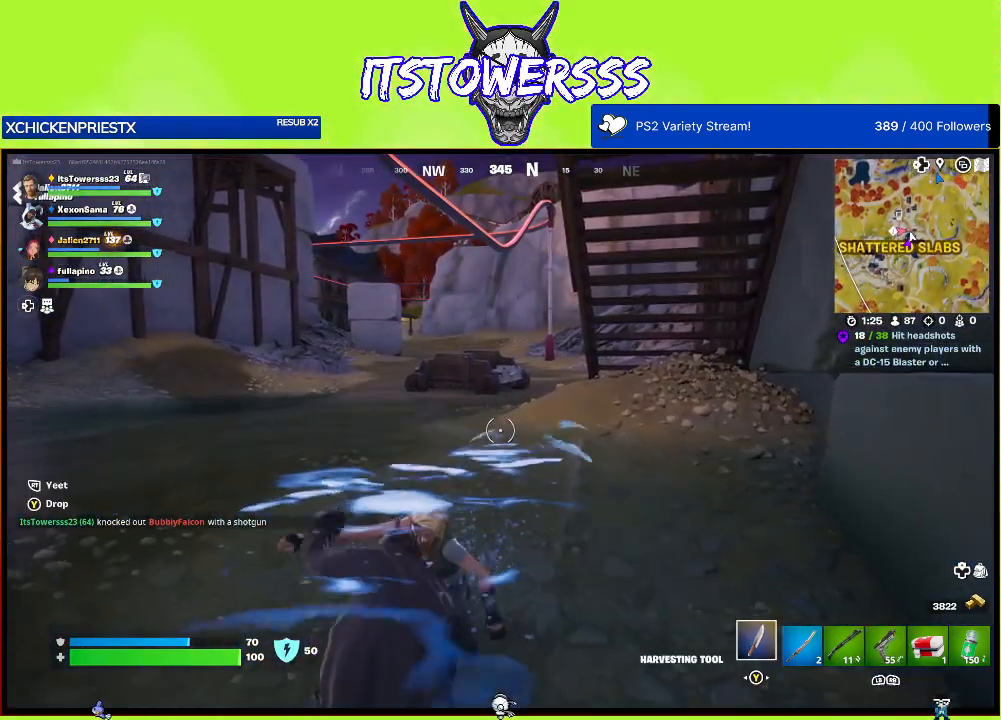
{"buttons": [], "left_stick": "up", "right_stick": "center", "events": []}
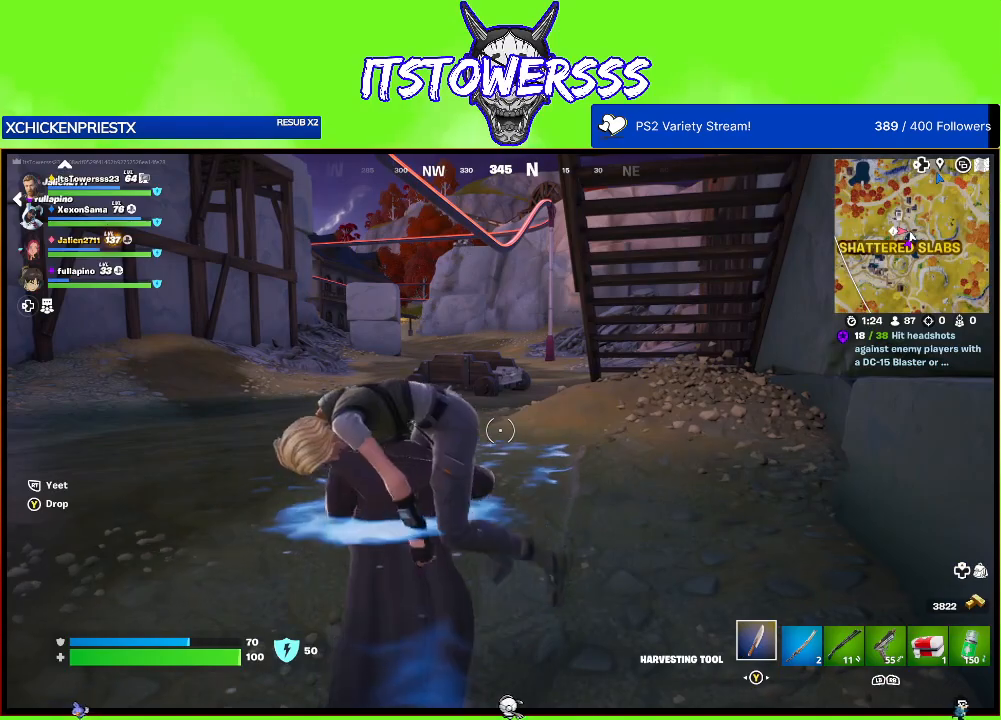
{"buttons": [], "left_stick": "up", "right_stick": "center", "events": [[250, "right_stick", "up"], [367, "right_stick", "center"]]}
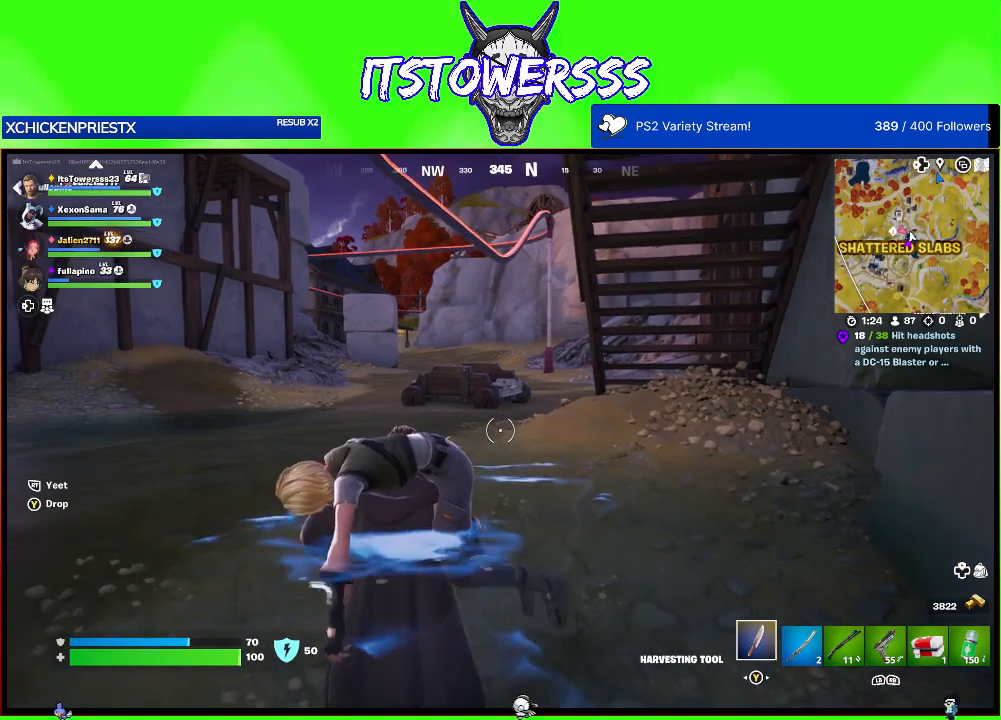
{"buttons": [], "left_stick": "up", "right_stick": "center", "events": [[67, "right_stick", "right"], [283, "L3", "down"], [300, "right_stick", "center"], [433, "L3", "up"]]}
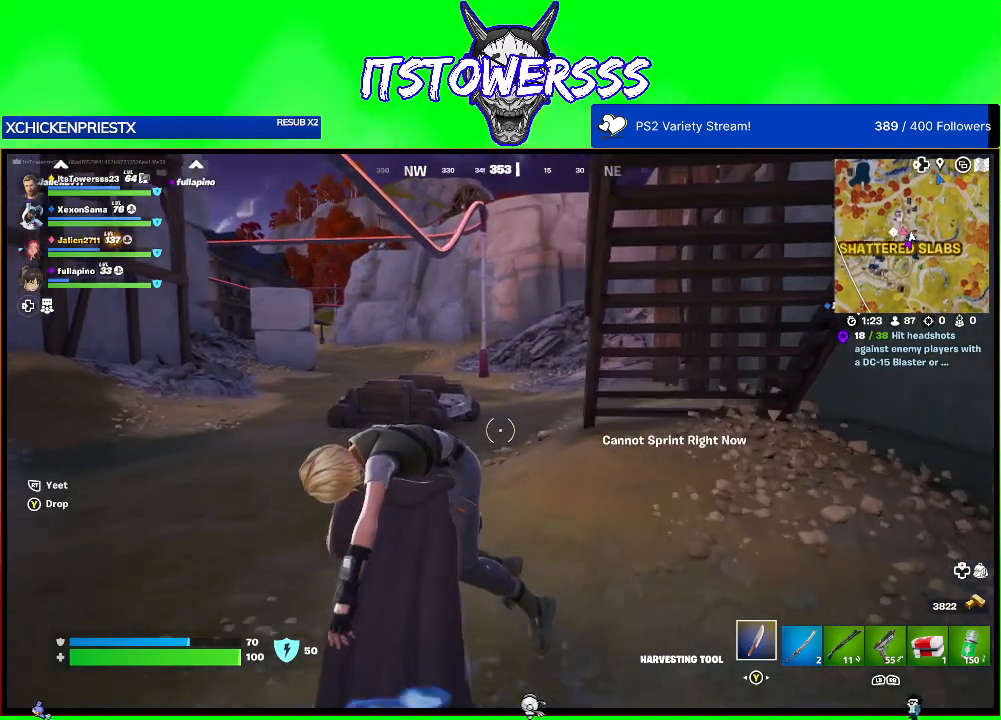
{"buttons": [], "left_stick": "up", "right_stick": "up", "events": [[167, "right_stick", "right"], [300, "right_stick", "center"], [450, "right_stick", "up"]]}
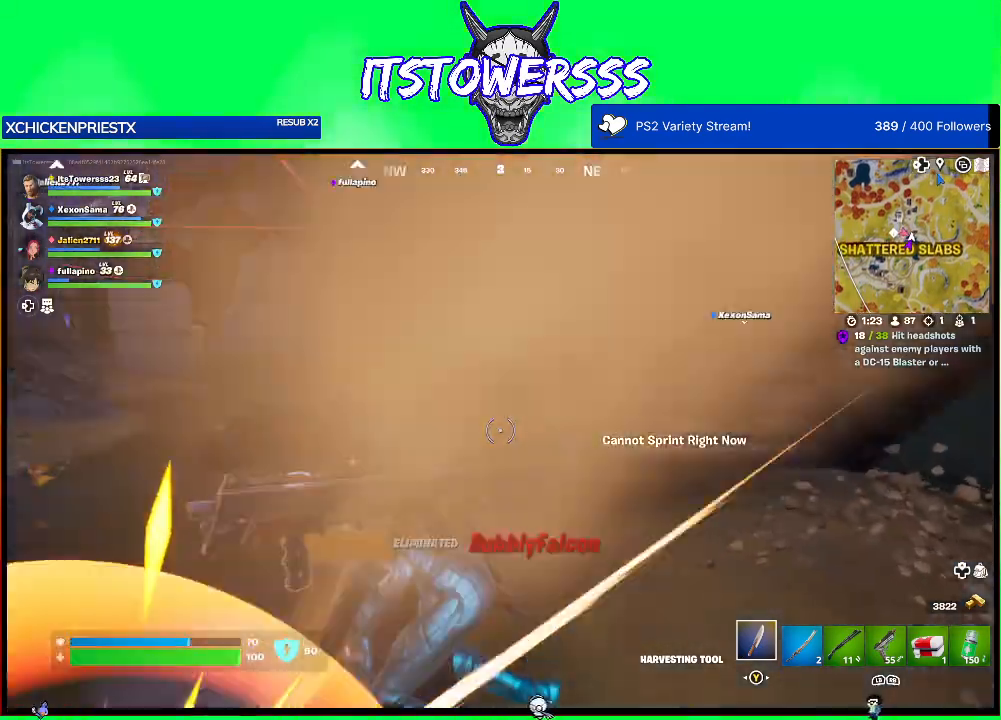
{"buttons": [], "left_stick": "up", "right_stick": "right", "events": [[150, "right_stick", "center"], [383, "right_stick", "right"]]}
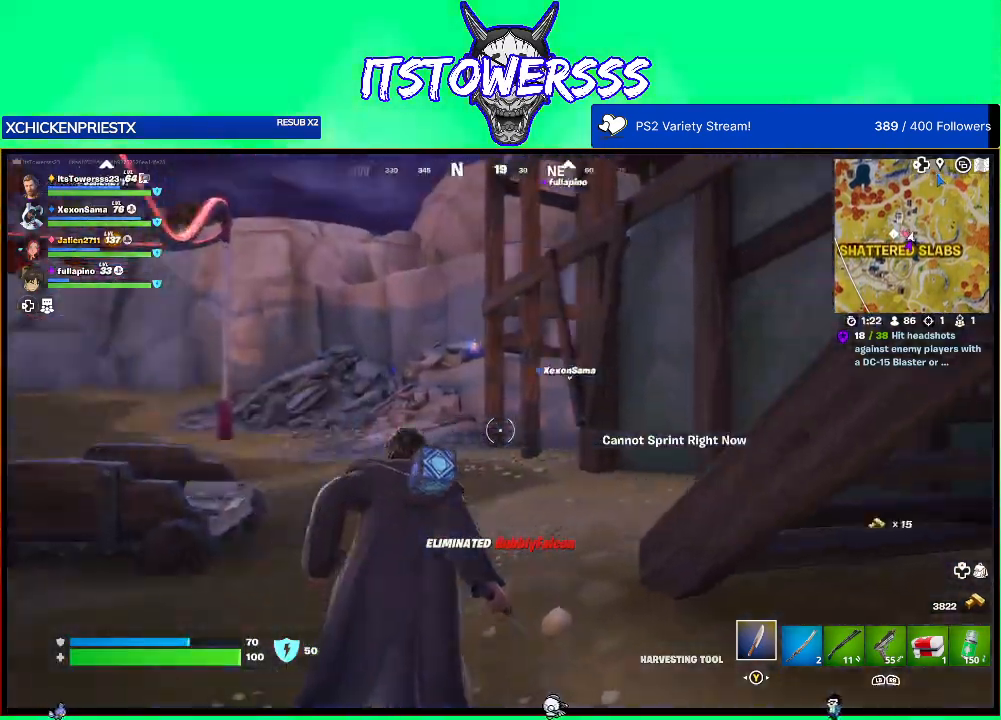
{"buttons": [], "left_stick": "center", "right_stick": "right", "events": [[133, "left_stick", "left"], [217, "left_stick", "down"], [267, "left_stick", "down-right"], [433, "left_stick", "center"]]}
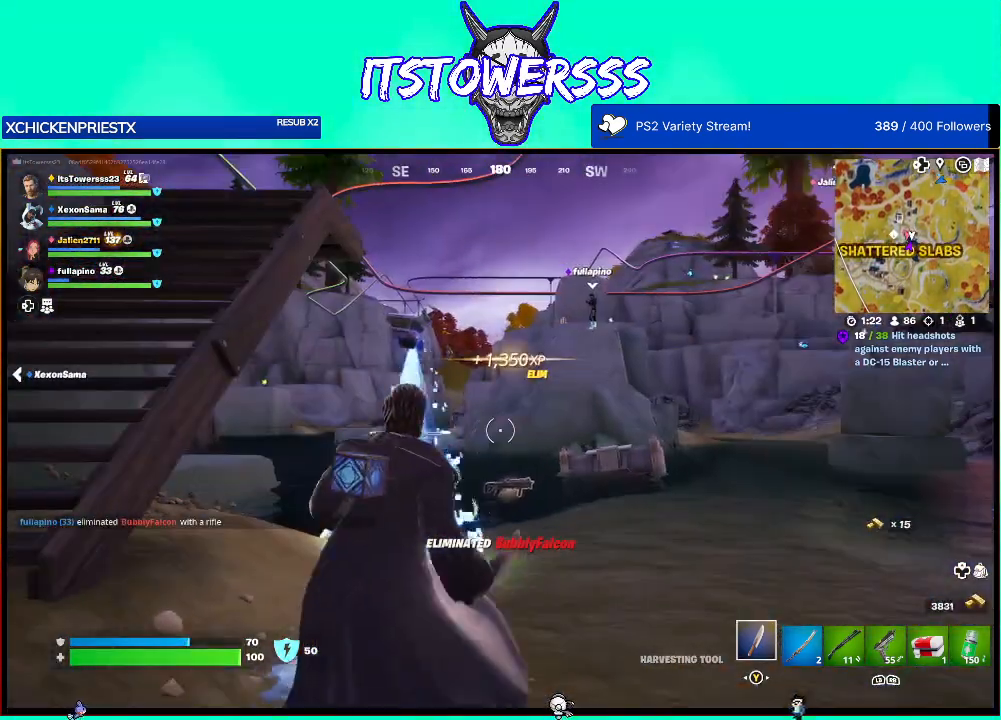
{"buttons": [], "left_stick": "center", "right_stick": "center", "events": [[33, "right_stick", "center"]]}
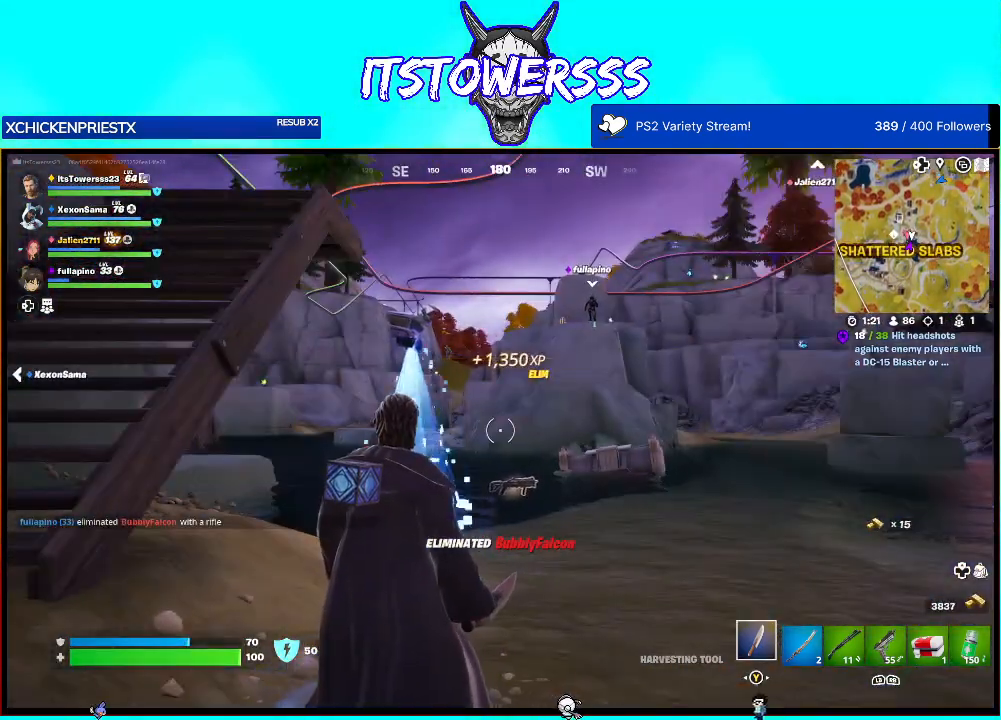
{"buttons": [], "left_stick": "center", "right_stick": "center", "events": []}
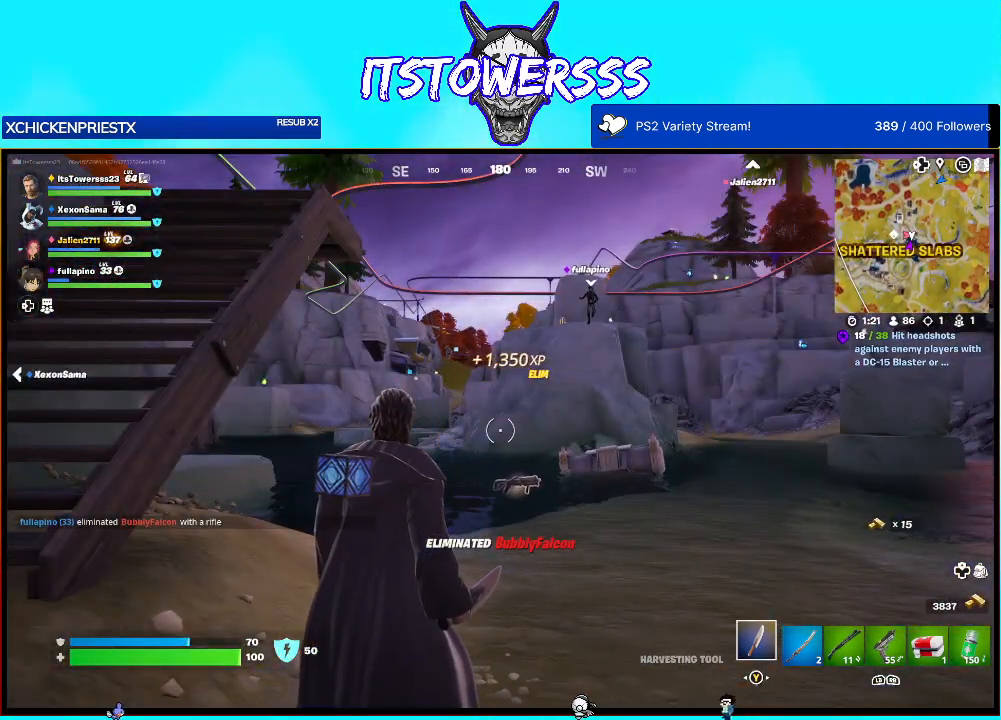
{"buttons": [], "left_stick": "center", "right_stick": "center", "events": []}
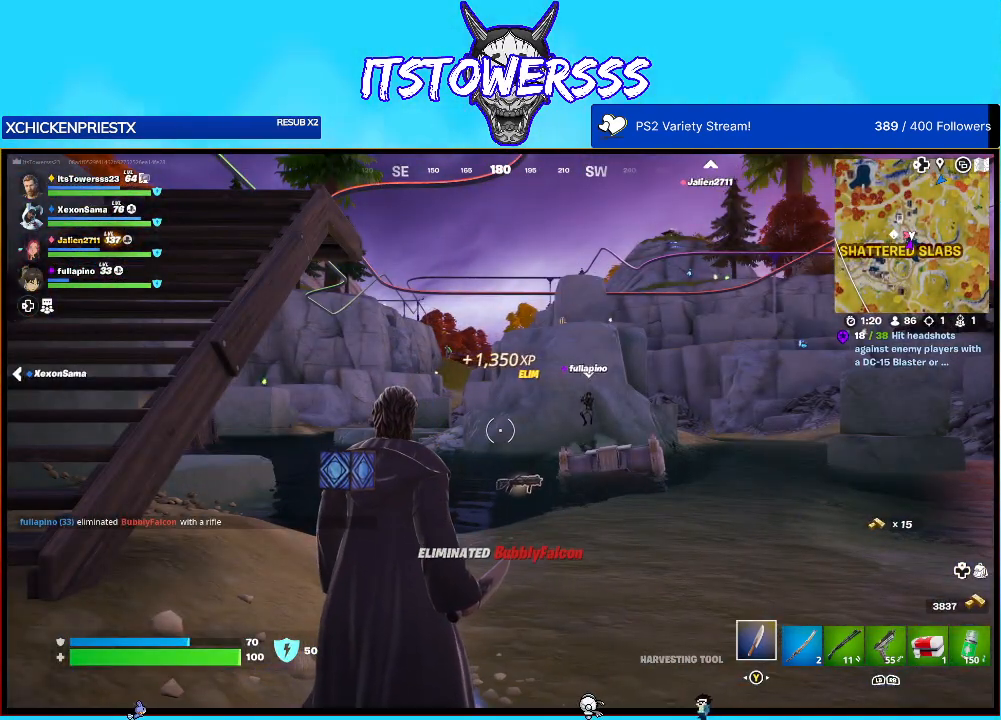
{"buttons": [], "left_stick": "center", "right_stick": "center", "events": [[100, "right_stick", "right"], [283, "right_stick", "center"]]}
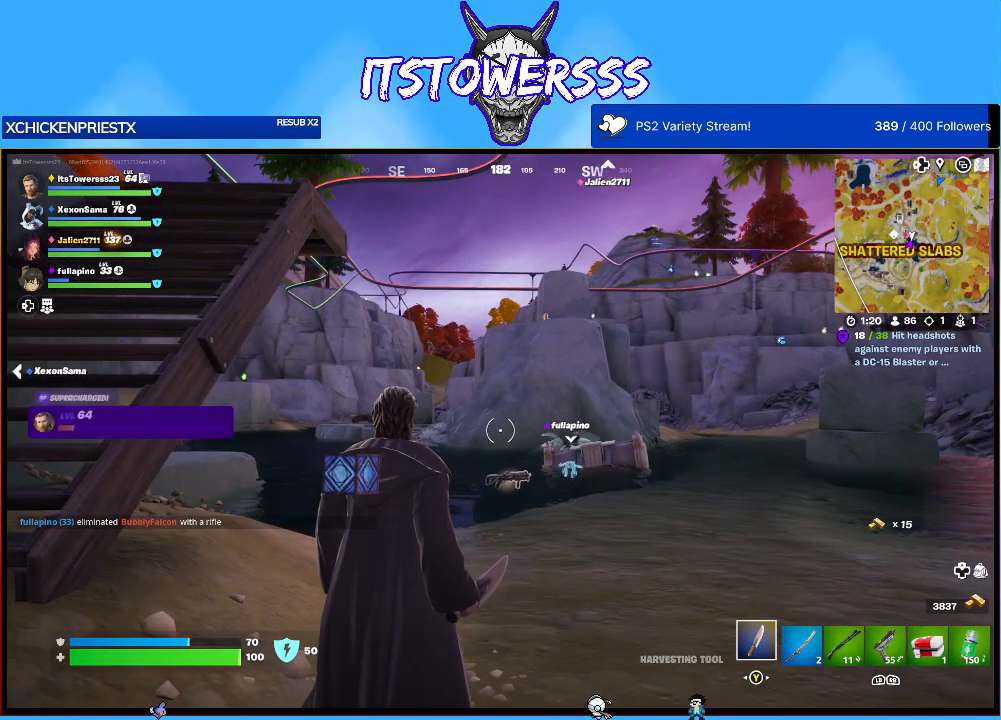
{"buttons": [], "left_stick": "center", "right_stick": "down-right", "events": [[217, "right_stick", "down-right"]]}
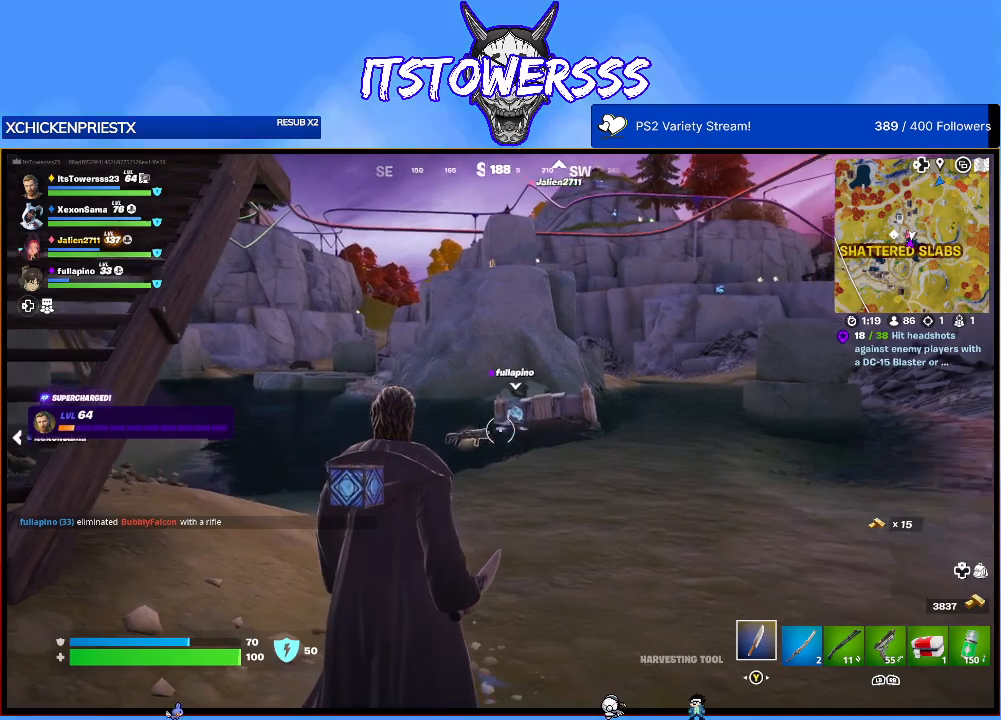
{"buttons": [], "left_stick": "center", "right_stick": "center", "events": [[133, "right_stick", "center"]]}
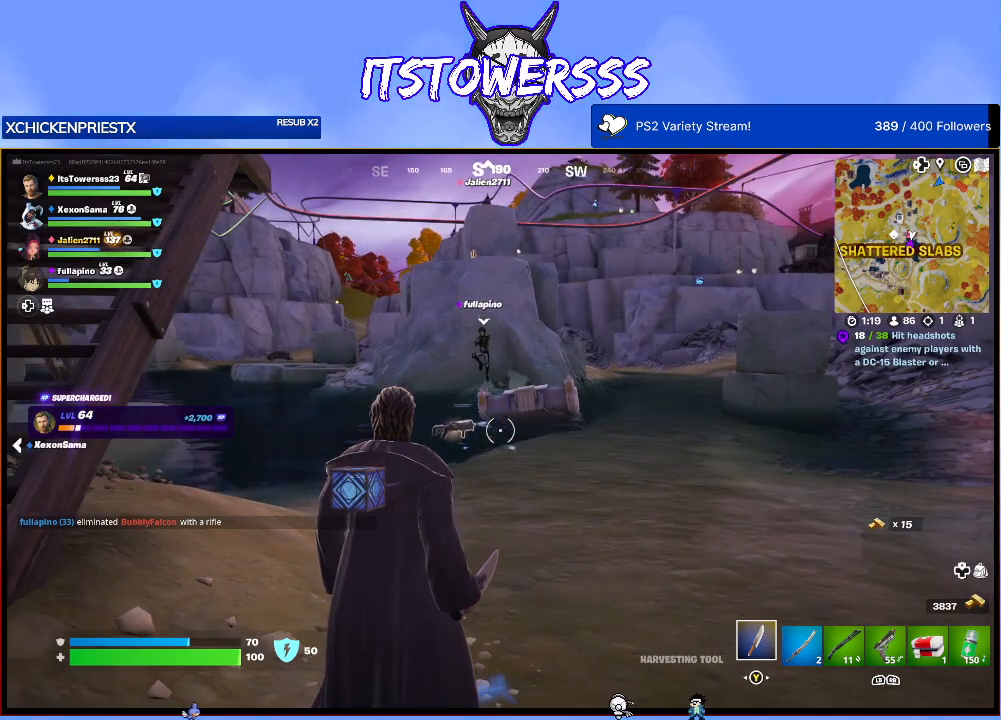
{"buttons": [], "left_stick": "up-right", "right_stick": "center", "events": [[200, "left_stick", "up"], [467, "left_stick", "up-right"]]}
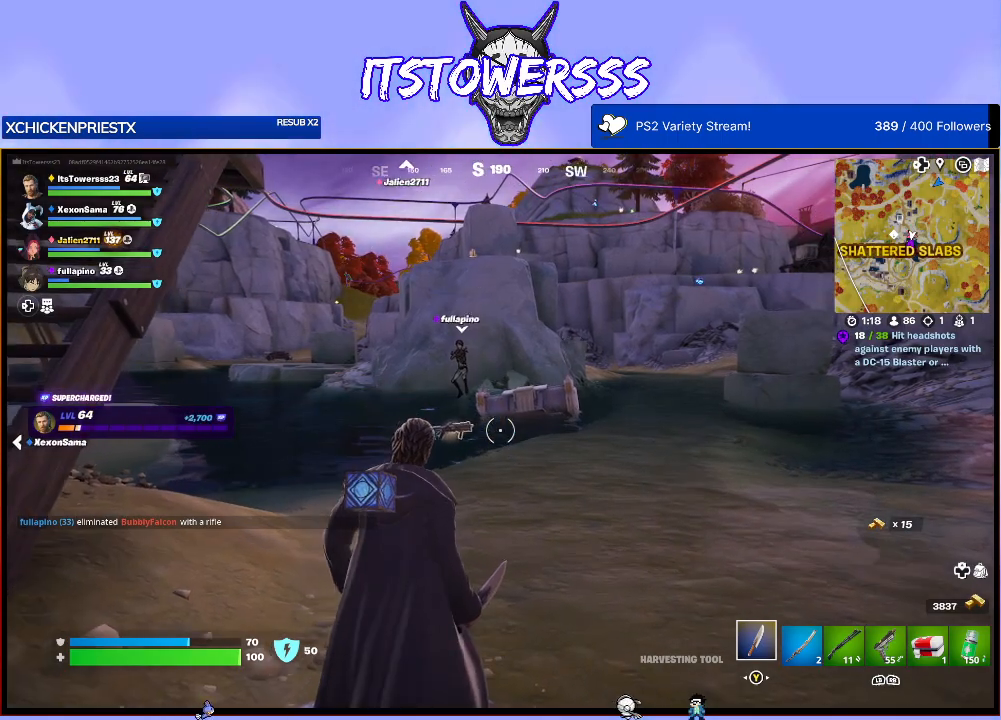
{"buttons": [], "left_stick": "up-right", "right_stick": "center", "events": []}
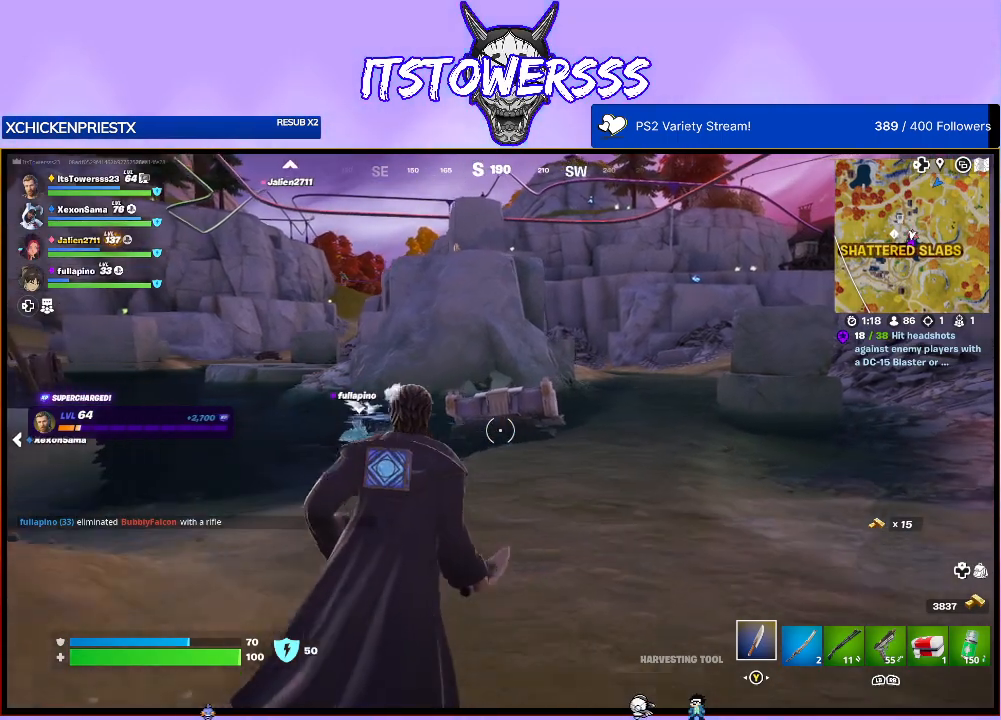
{"buttons": [], "left_stick": "up", "right_stick": "center", "events": [[100, "right_stick", "left"], [283, "right_stick", "center"], [383, "left_stick", "up"]]}
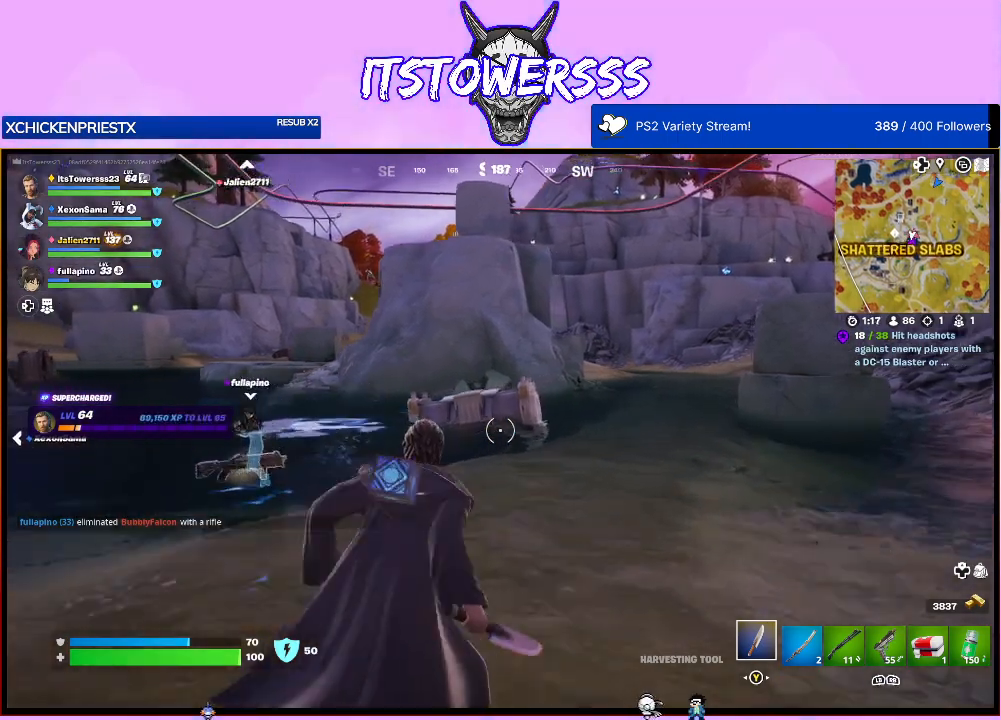
{"buttons": [], "left_stick": "up", "right_stick": "center", "events": [[100, "L3", "down"], [100, "right_stick", "right"], [233, "L3", "up"], [317, "right_stick", "center"]]}
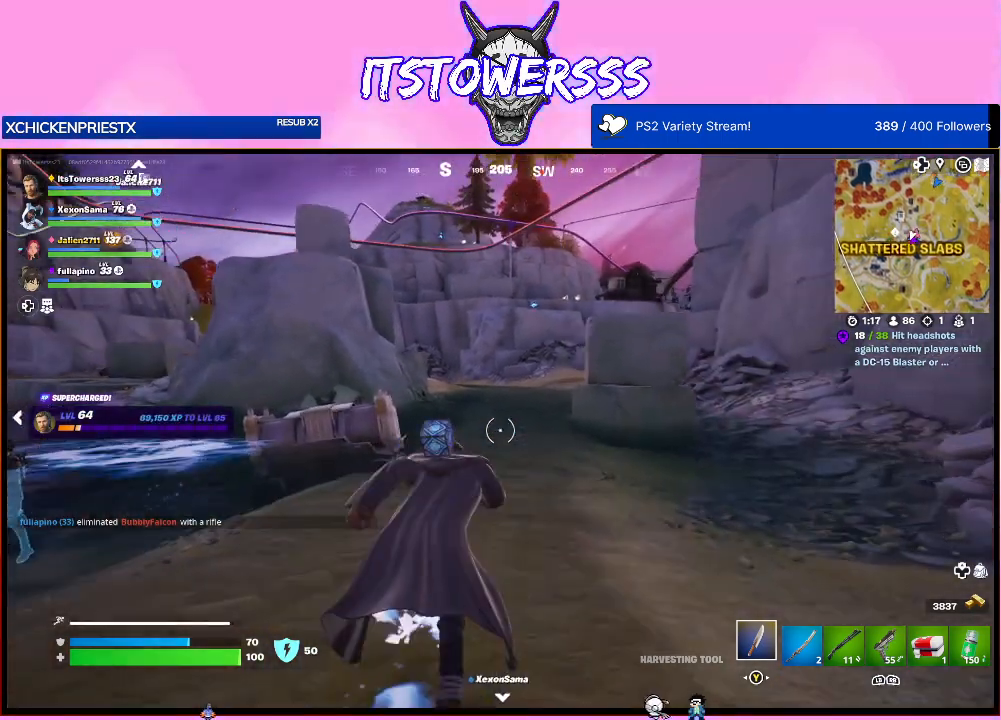
{"buttons": [], "left_stick": "up", "right_stick": "up-right", "events": [[350, "right_stick", "up-right"]]}
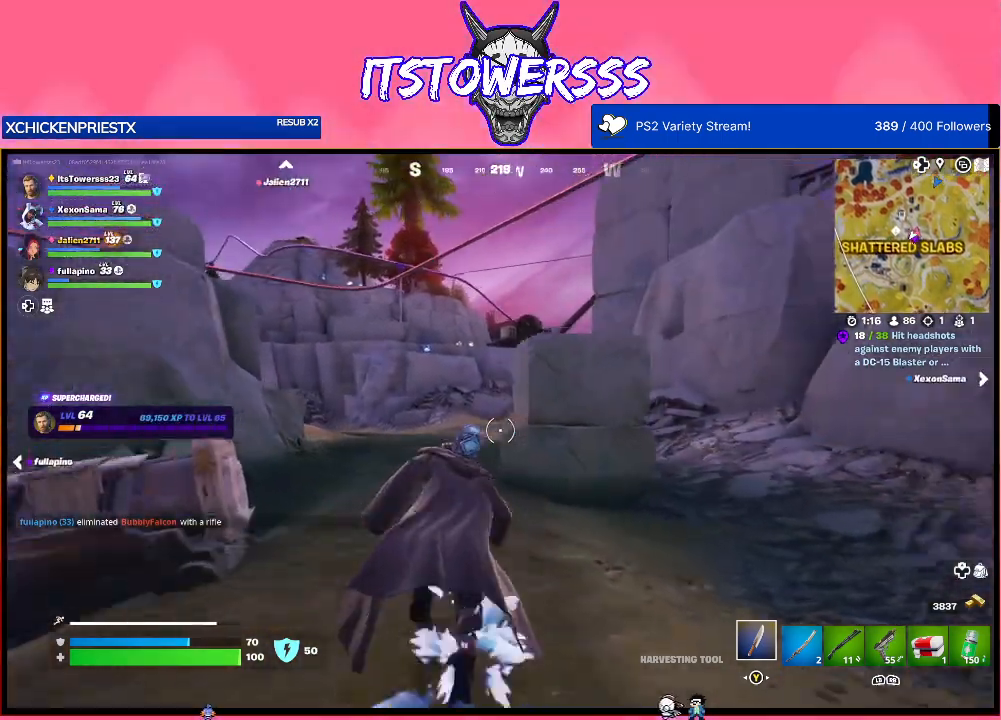
{"buttons": [], "left_stick": "up", "right_stick": "center", "events": [[50, "right_stick", "center"], [217, "right_stick", "right"], [483, "right_stick", "center"]]}
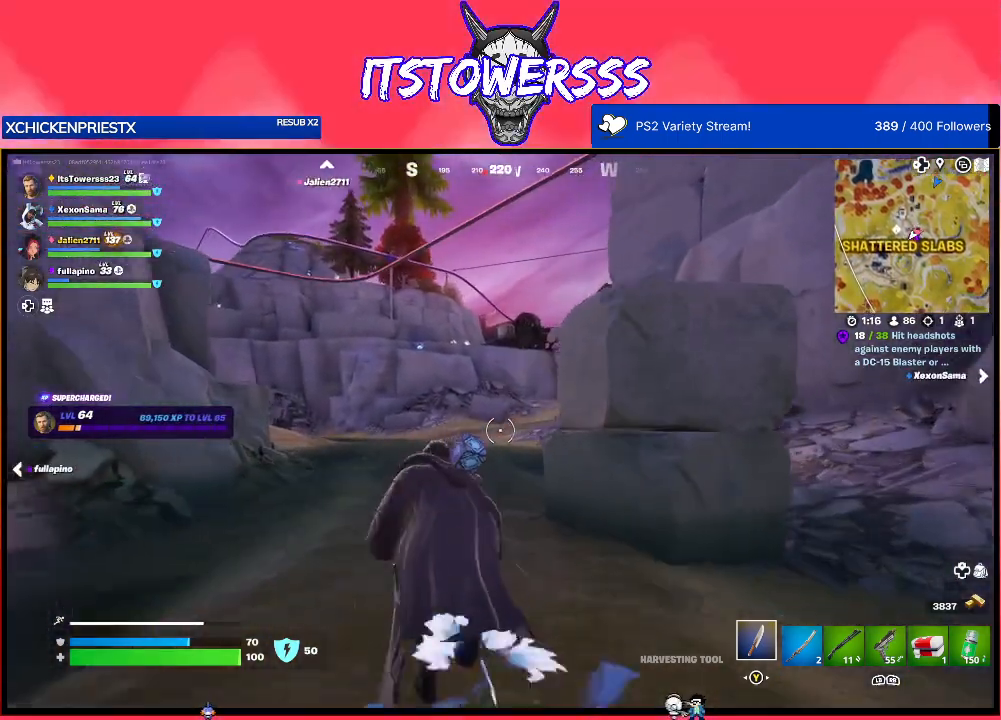
{"buttons": [], "left_stick": "up", "right_stick": "center", "events": [[117, "right_stick", "right"], [317, "right_stick", "center"]]}
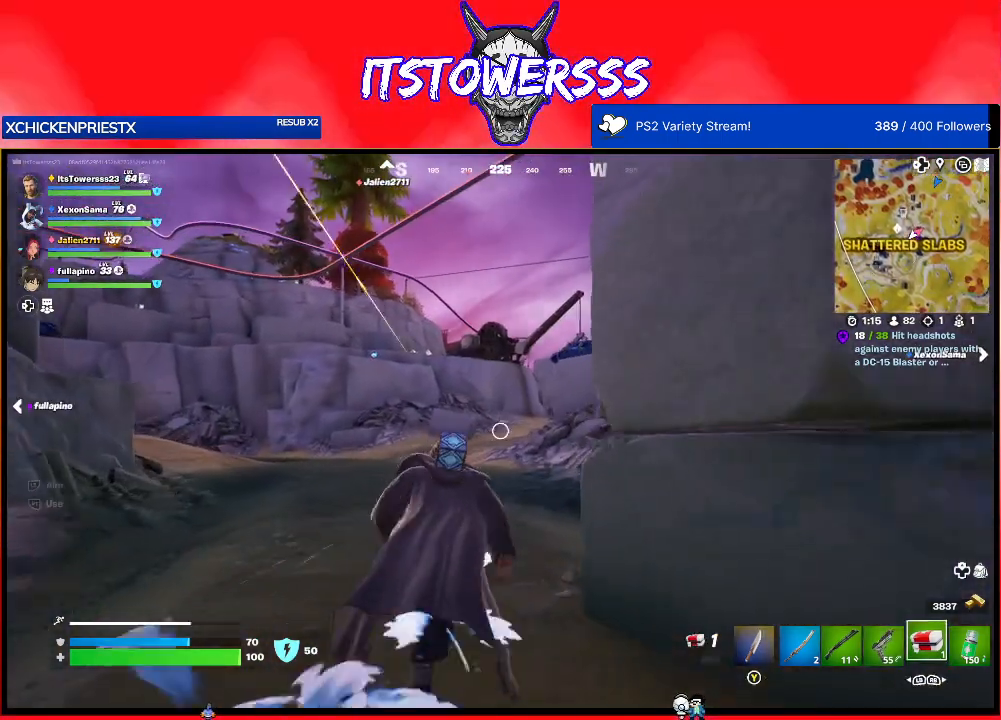
{"buttons": [], "left_stick": "up", "right_stick": "center", "events": []}
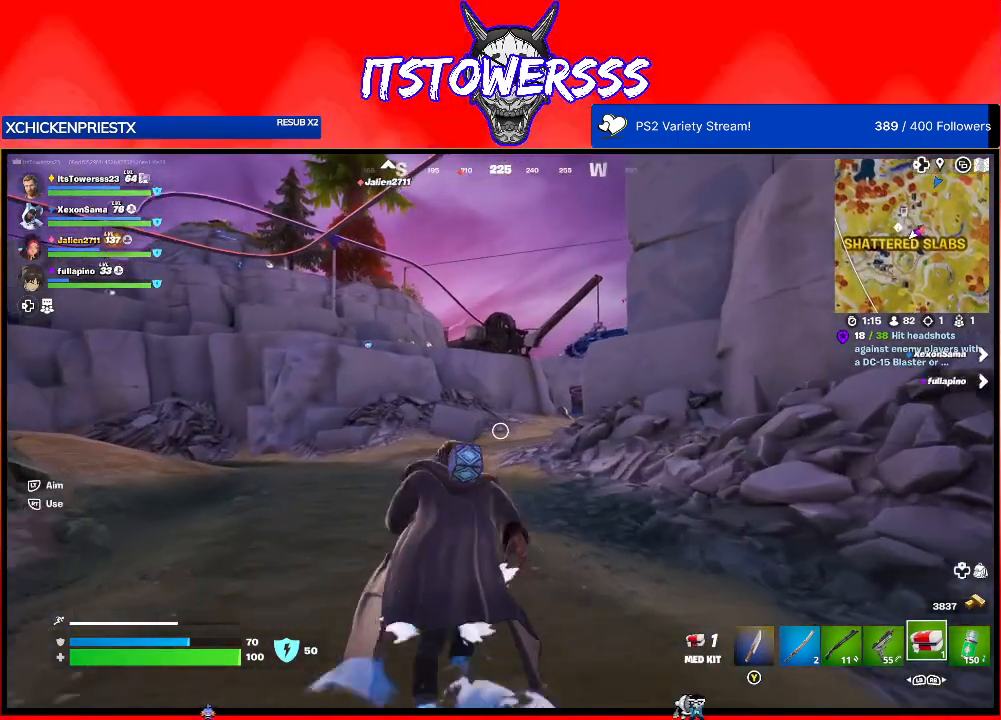
{"buttons": [], "left_stick": "up", "right_stick": "center", "events": [[67, "right_stick", "up-left"], [317, "right_stick", "center"], [383, "right_stick", "up"], [483, "right_stick", "center"]]}
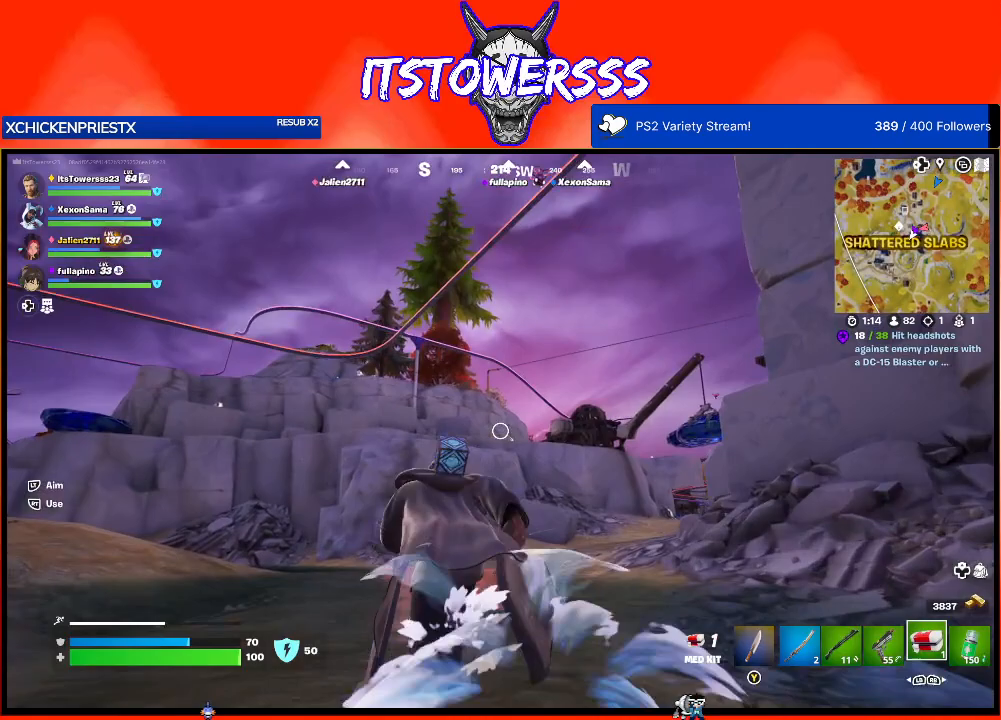
{"buttons": [], "left_stick": "up-left", "right_stick": "center", "events": [[83, "left_stick", "up-left"], [217, "DPAD_LEFT", "down"], [283, "DPAD_LEFT", "up"], [350, "DPAD_LEFT", "down"], [450, "DPAD_LEFT", "up"]]}
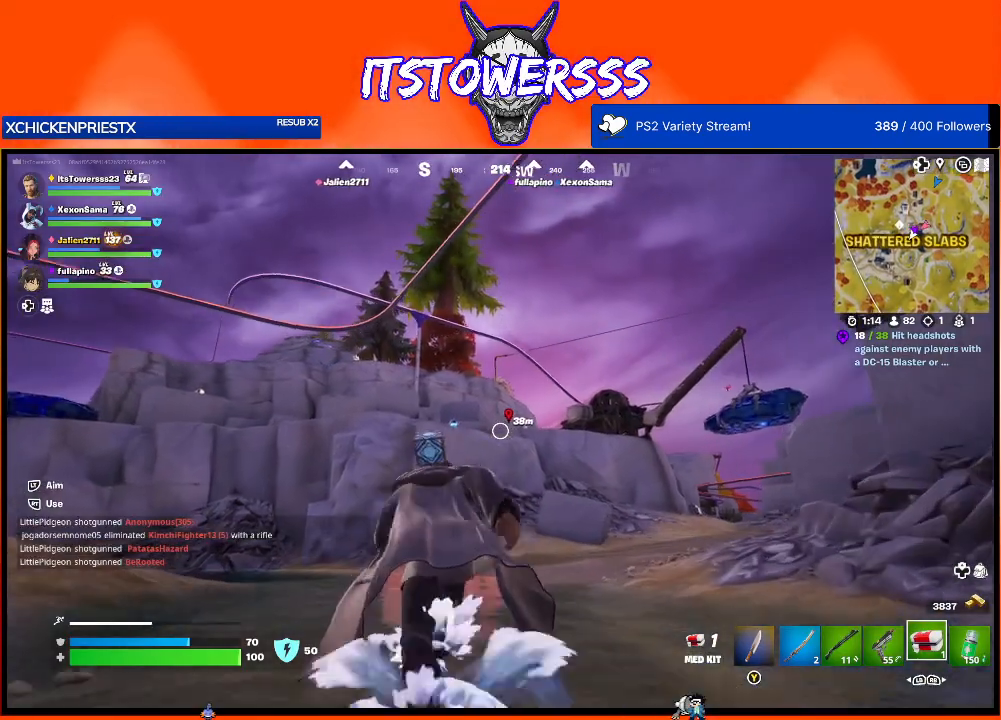
{"buttons": [], "left_stick": "up", "right_stick": "center", "events": [[417, "left_stick", "up"]]}
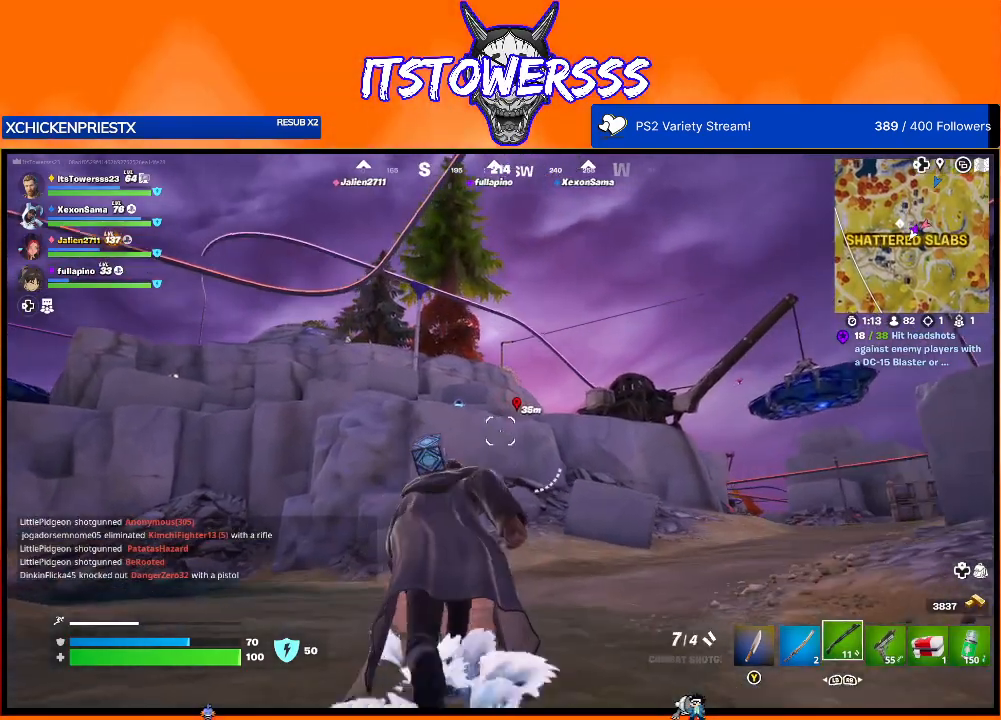
{"buttons": [], "left_stick": "up", "right_stick": "center", "events": []}
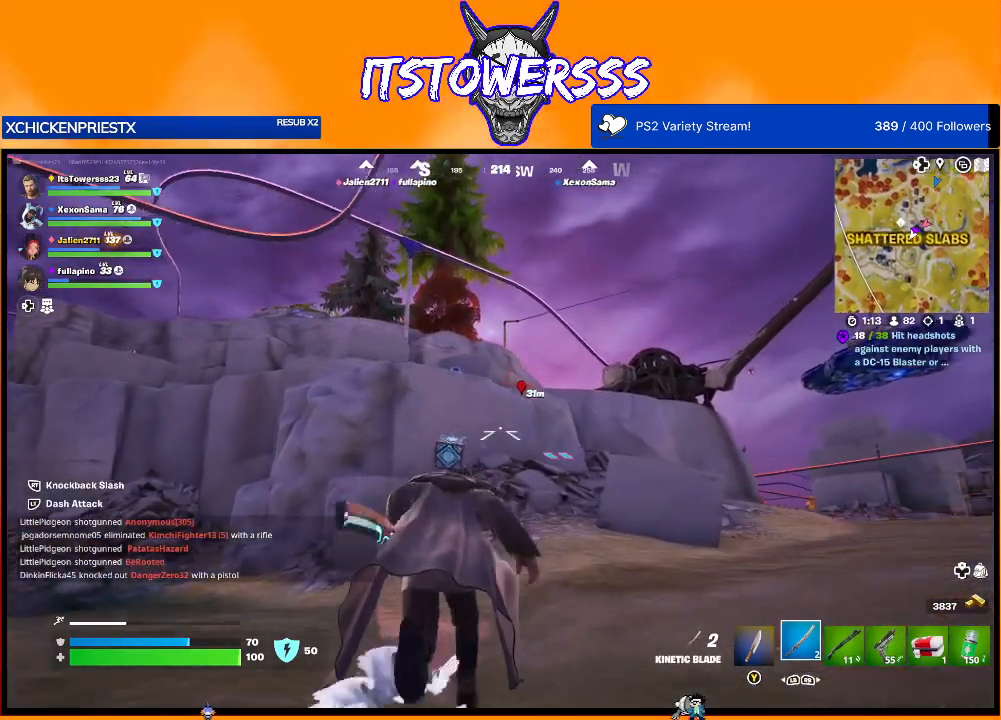
{"buttons": [], "left_stick": "up-right", "right_stick": "center", "events": [[233, "left_stick", "up-right"]]}